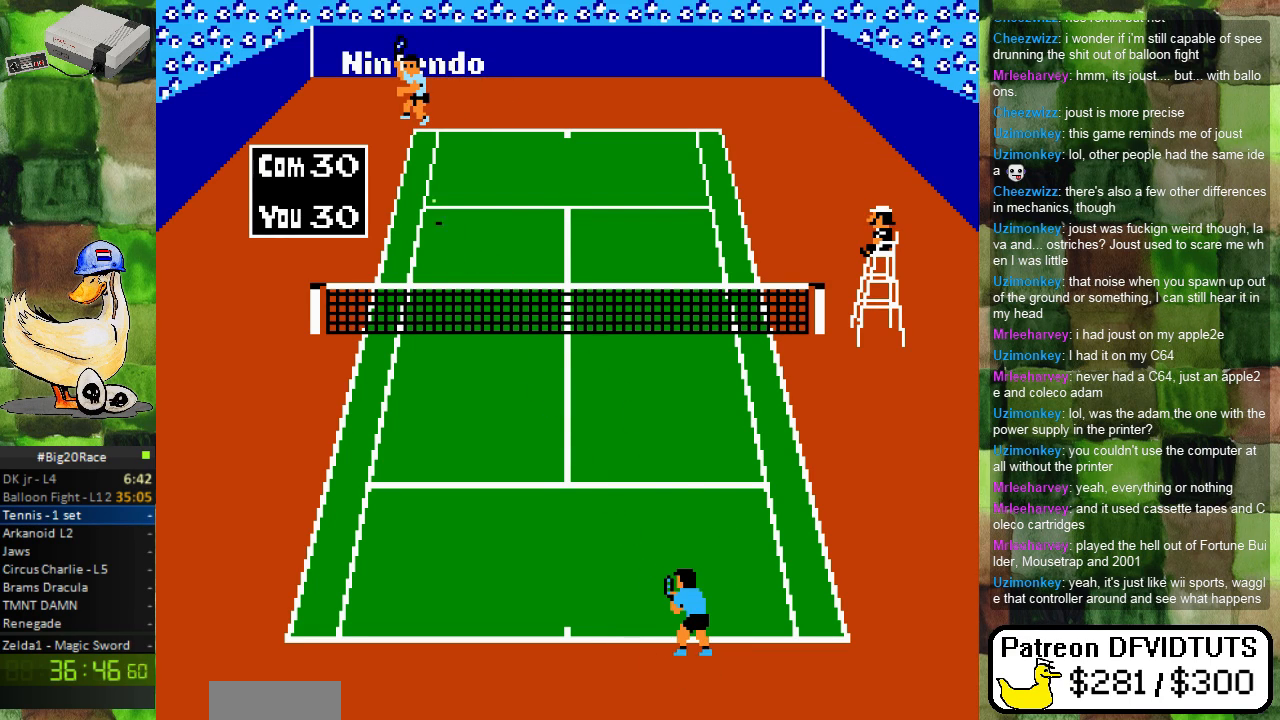
Gameplay with a controller (Nintendo layout); each line is a JSON object with the inputs held at the frame after it. "events" lists button and stick changes between this image and that frame as [ms after this image, input, new state], when the widget could be followed in between. Not read: L3 R3.
{"buttons": [], "events": [[83, "DPAD_LEFT", "down"], [217, "DPAD_LEFT", "up"]]}
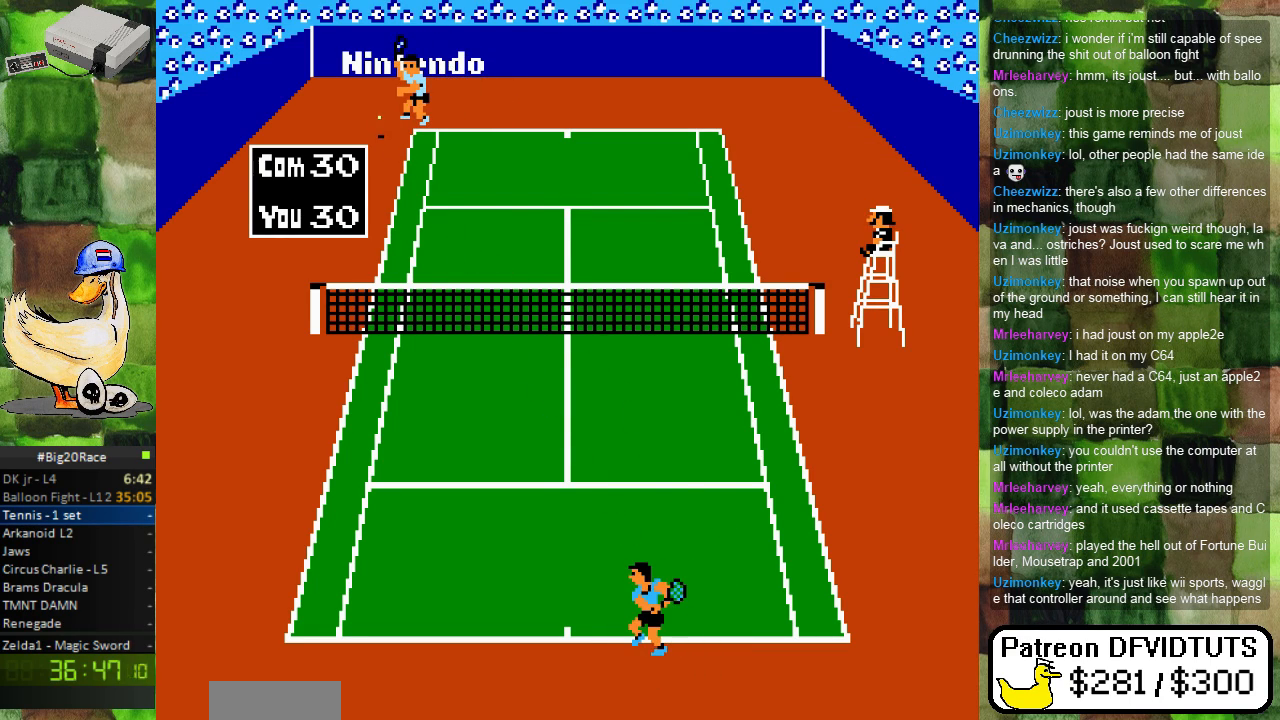
{"buttons": [], "events": [[50, "DPAD_LEFT", "down"], [183, "DPAD_LEFT", "up"]]}
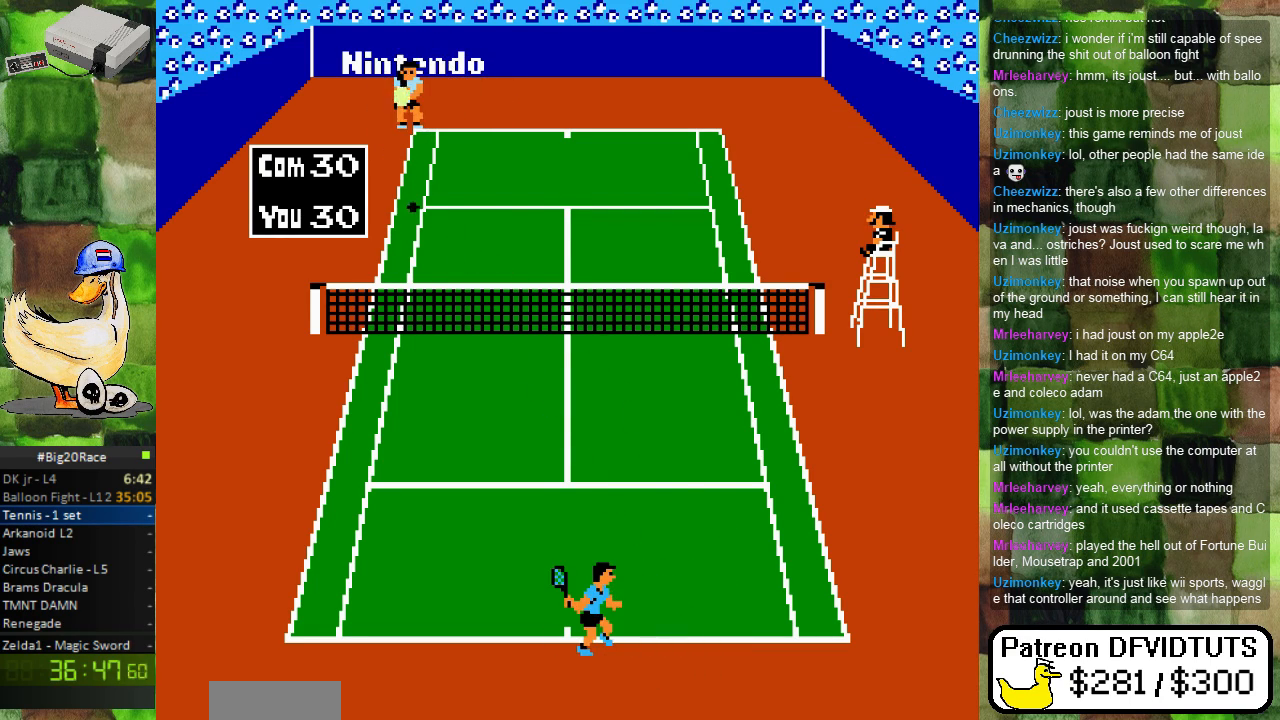
{"buttons": [], "events": [[283, "DPAD_RIGHT", "down"], [450, "DPAD_RIGHT", "up"]]}
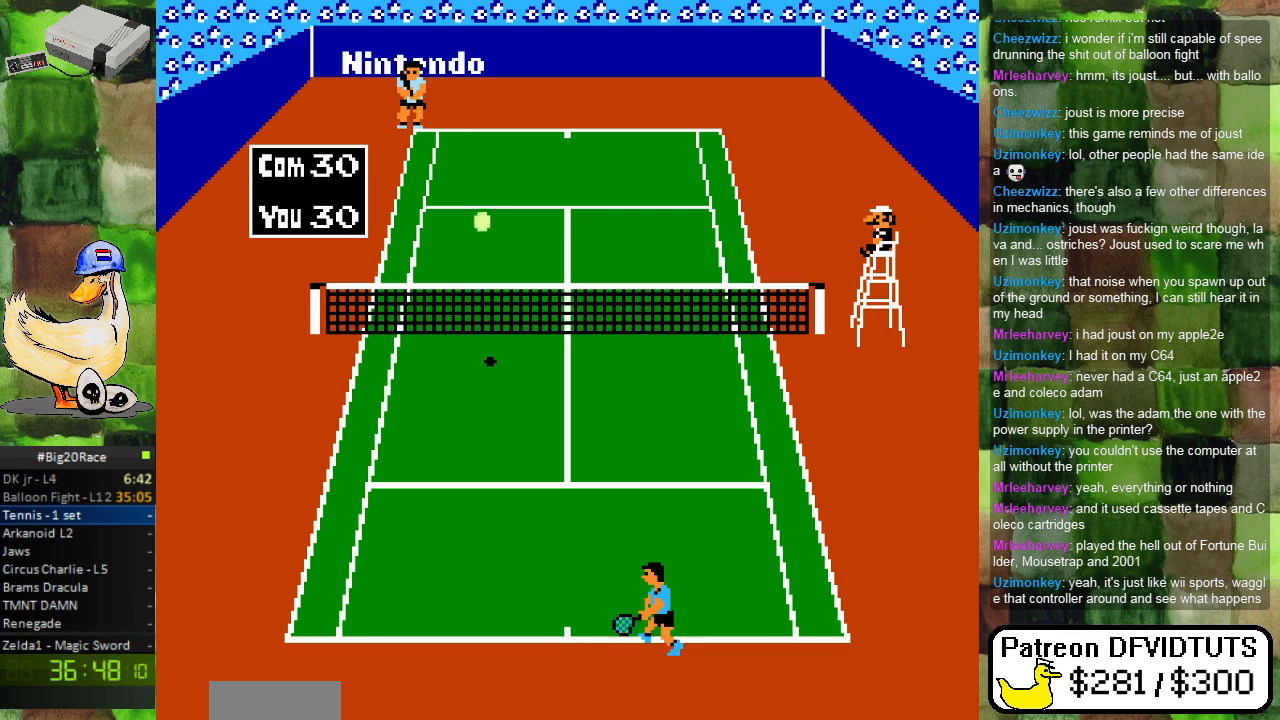
{"buttons": ["DPAD_RIGHT"], "events": [[433, "DPAD_RIGHT", "down"]]}
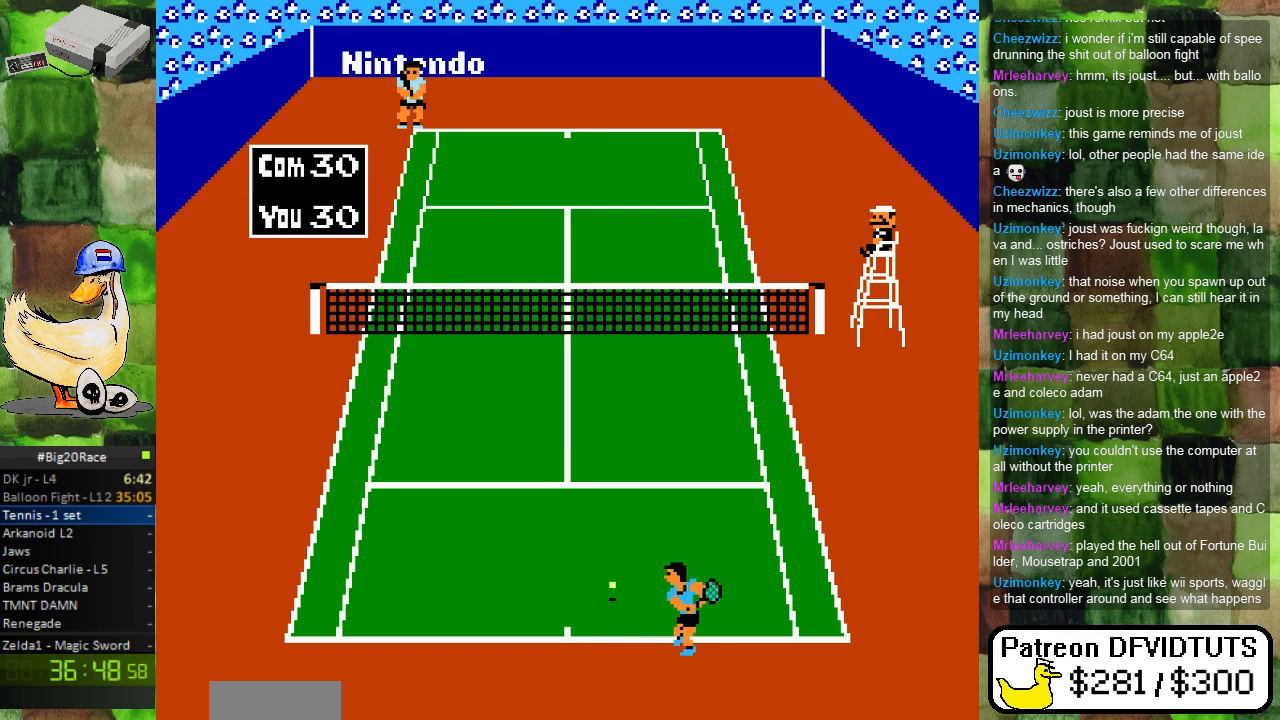
{"buttons": [], "events": [[67, "DPAD_RIGHT", "up"], [117, "A", "down"], [133, "DPAD_LEFT", "down"], [217, "DPAD_LEFT", "up"], [250, "A", "up"]]}
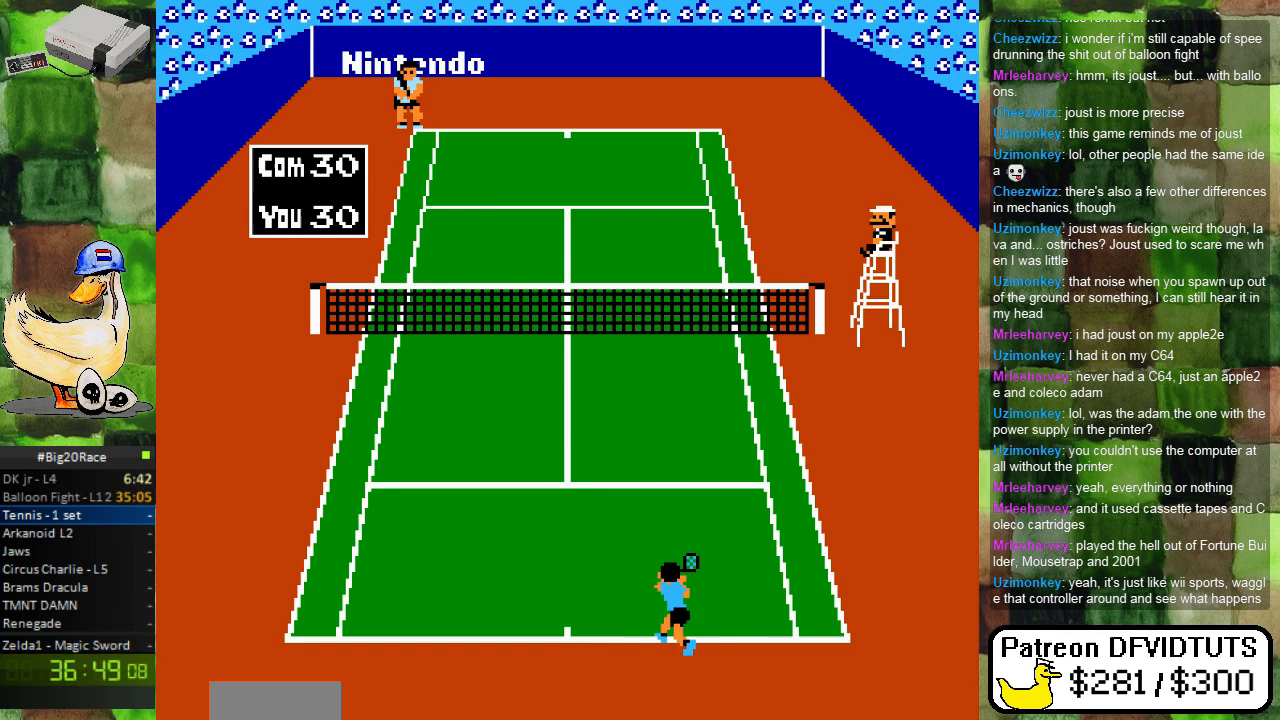
{"buttons": [], "events": []}
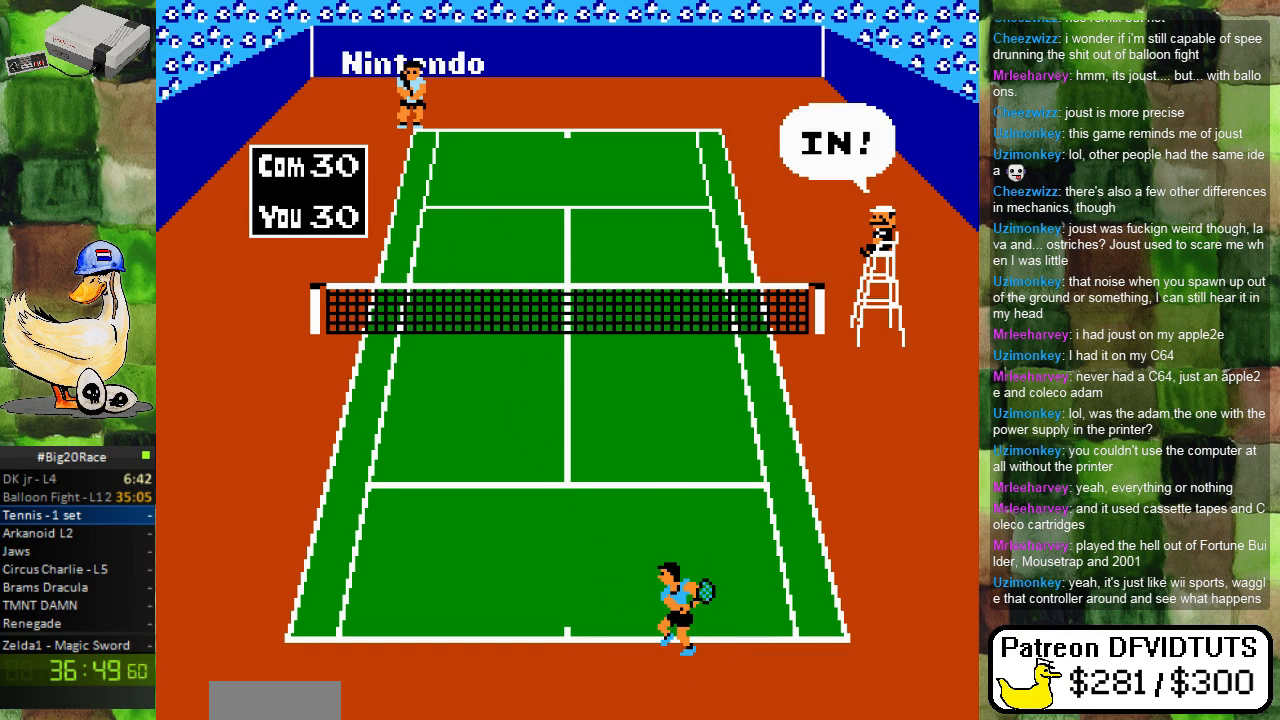
{"buttons": [], "events": []}
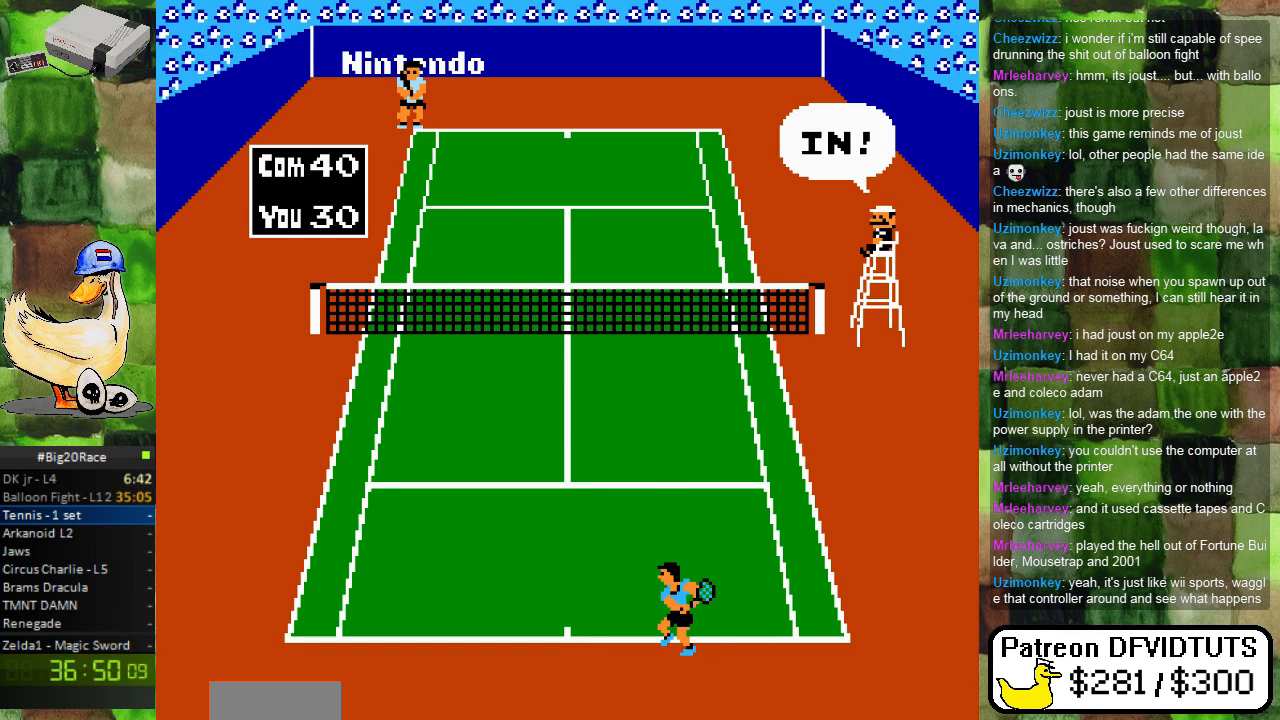
{"buttons": [], "events": [[283, "DPAD_LEFT", "down"], [350, "DPAD_LEFT", "up"]]}
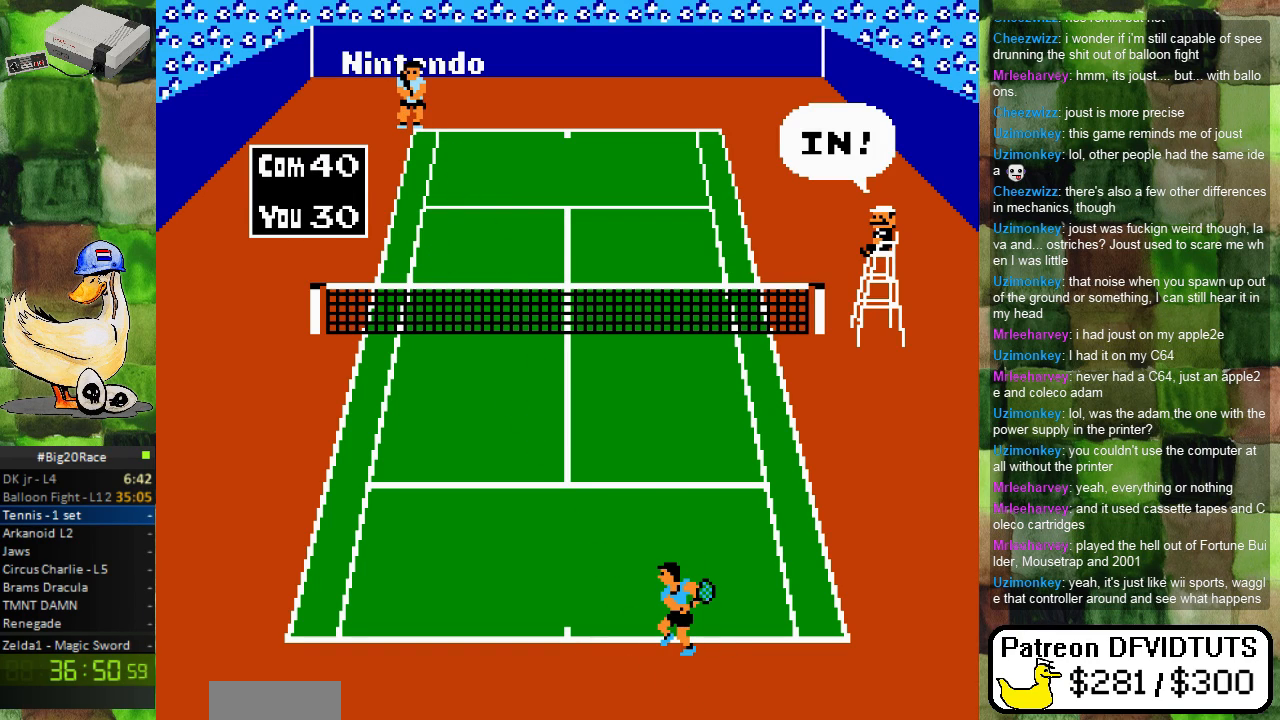
{"buttons": [], "events": []}
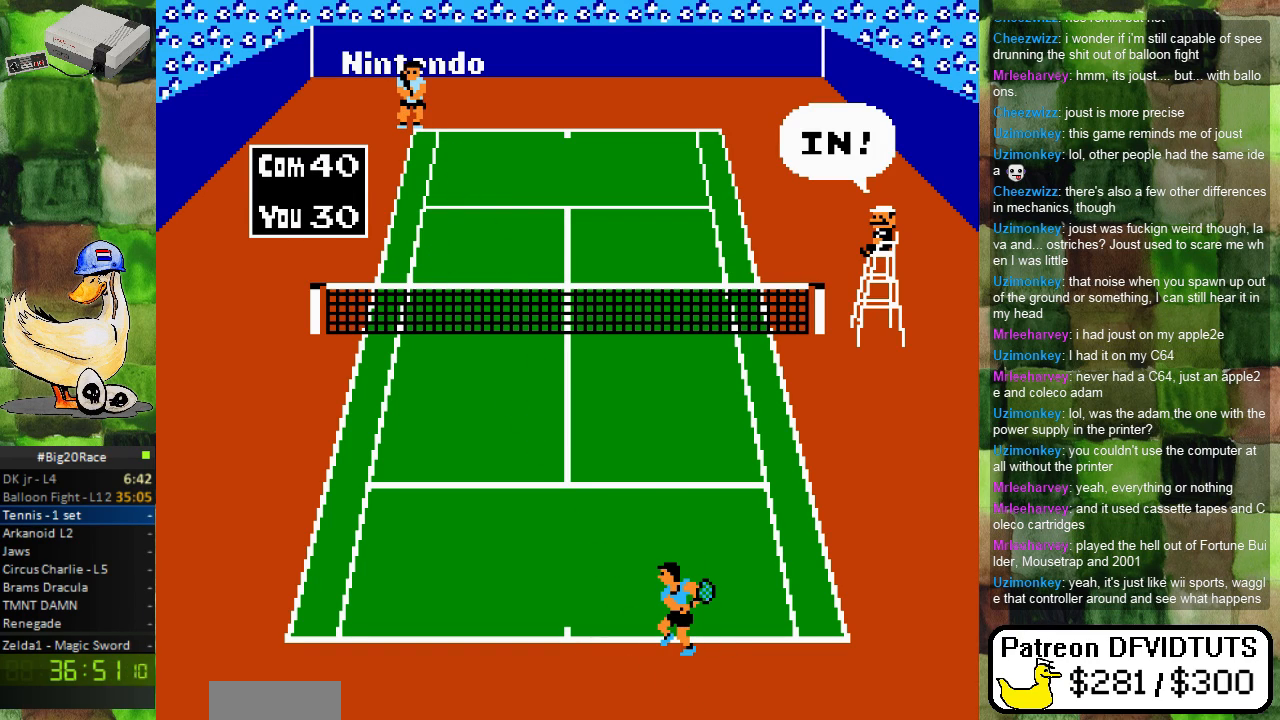
{"buttons": [], "events": [[200, "DPAD_LEFT", "down"], [333, "DPAD_LEFT", "up"]]}
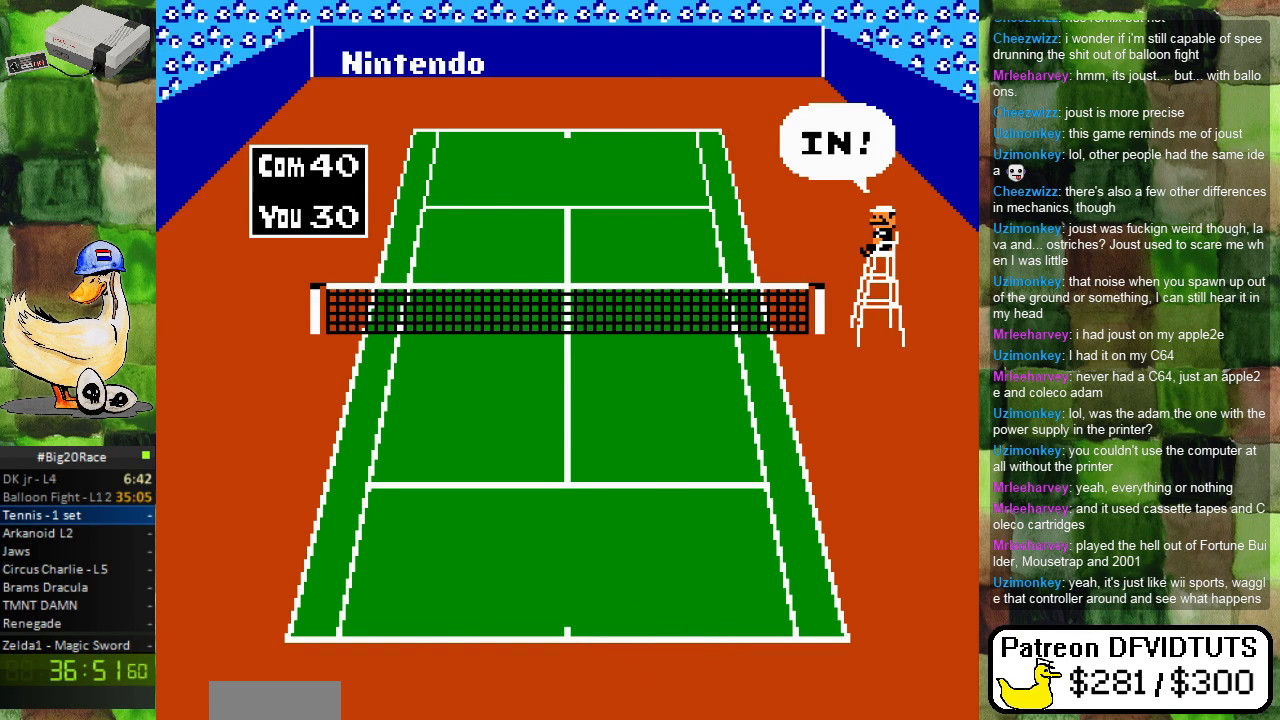
{"buttons": [], "events": [[350, "DPAD_LEFT", "down"], [450, "DPAD_LEFT", "up"]]}
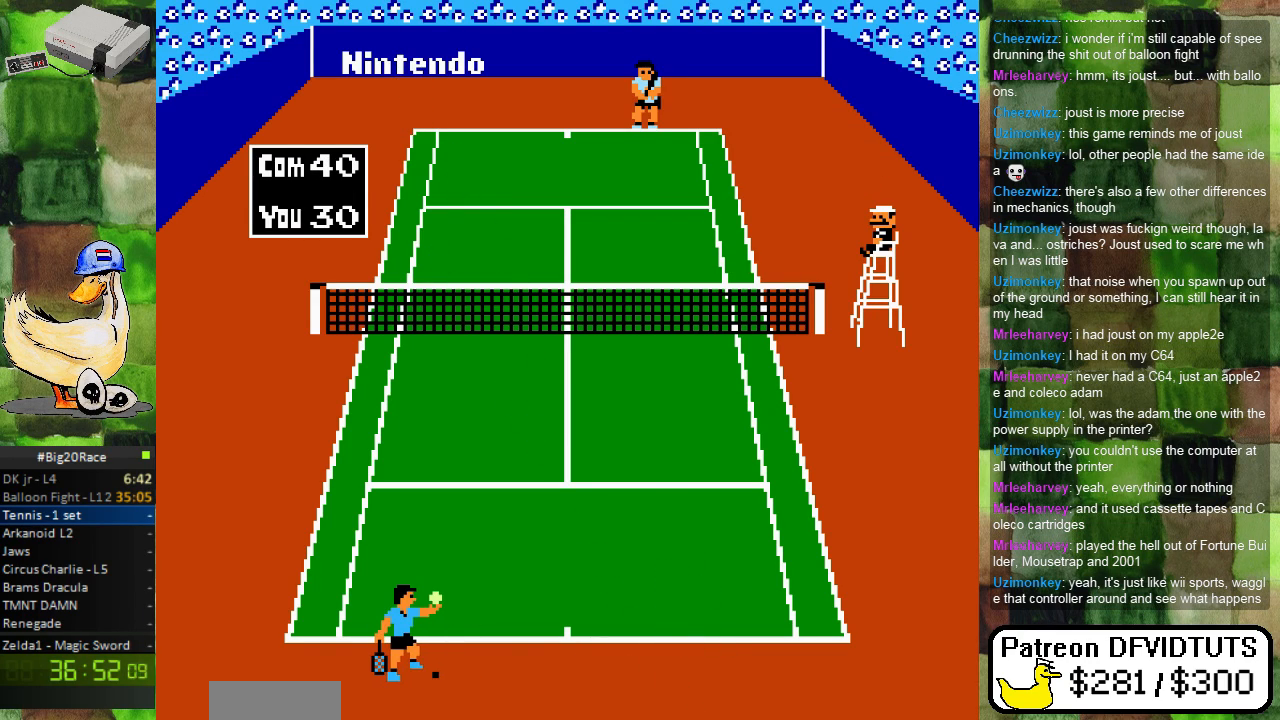
{"buttons": ["A"], "events": [[183, "DPAD_RIGHT", "down"], [283, "DPAD_RIGHT", "up"], [400, "A", "down"]]}
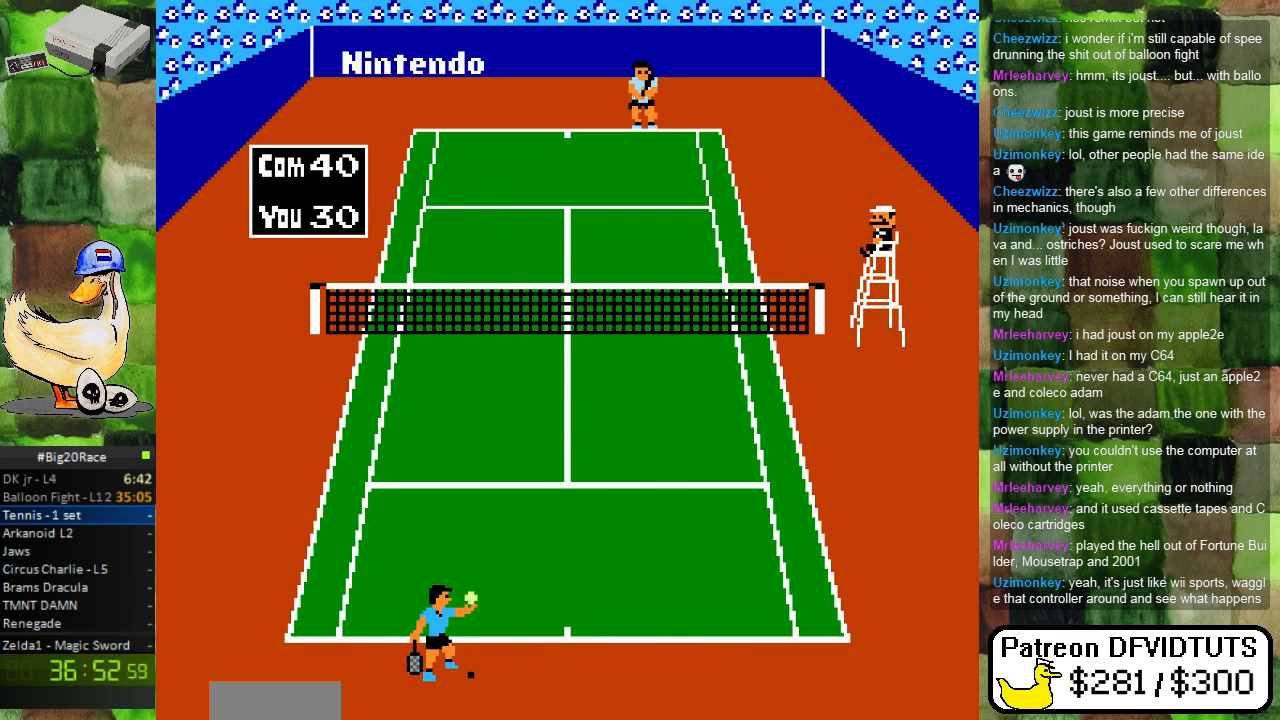
{"buttons": [], "events": [[33, "A", "up"]]}
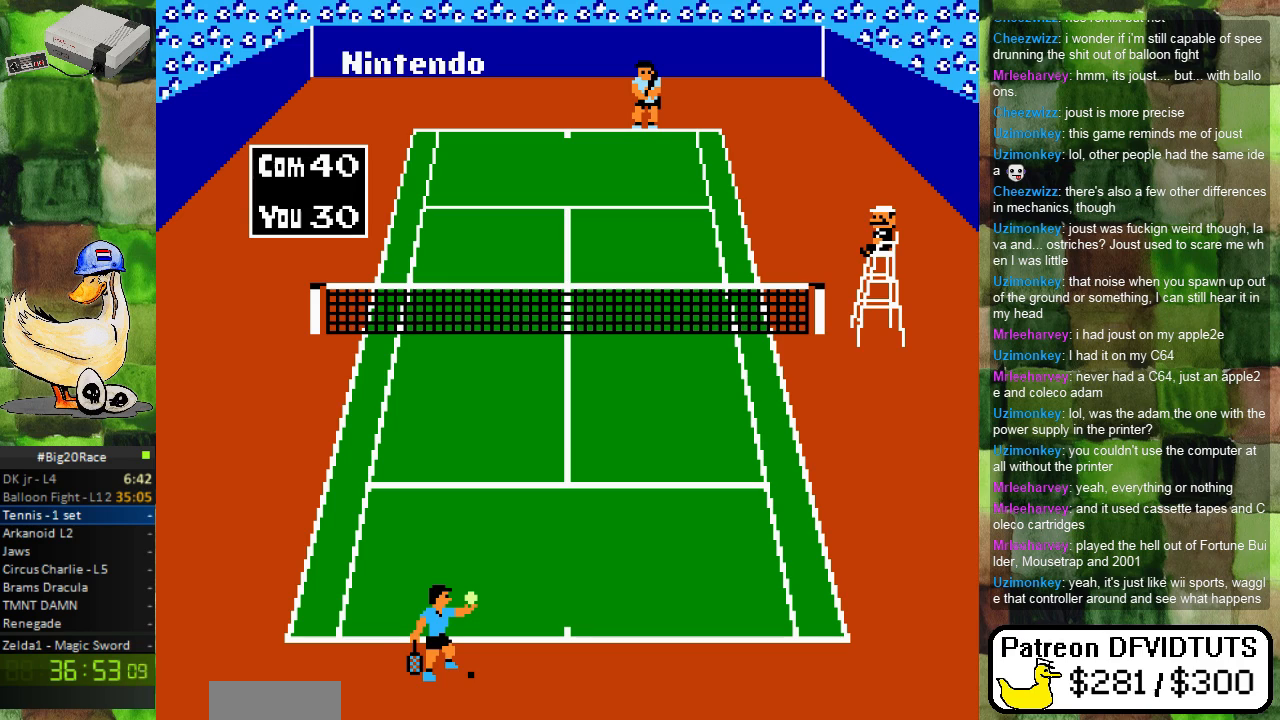
{"buttons": [], "events": [[33, "A", "down"], [183, "A", "up"]]}
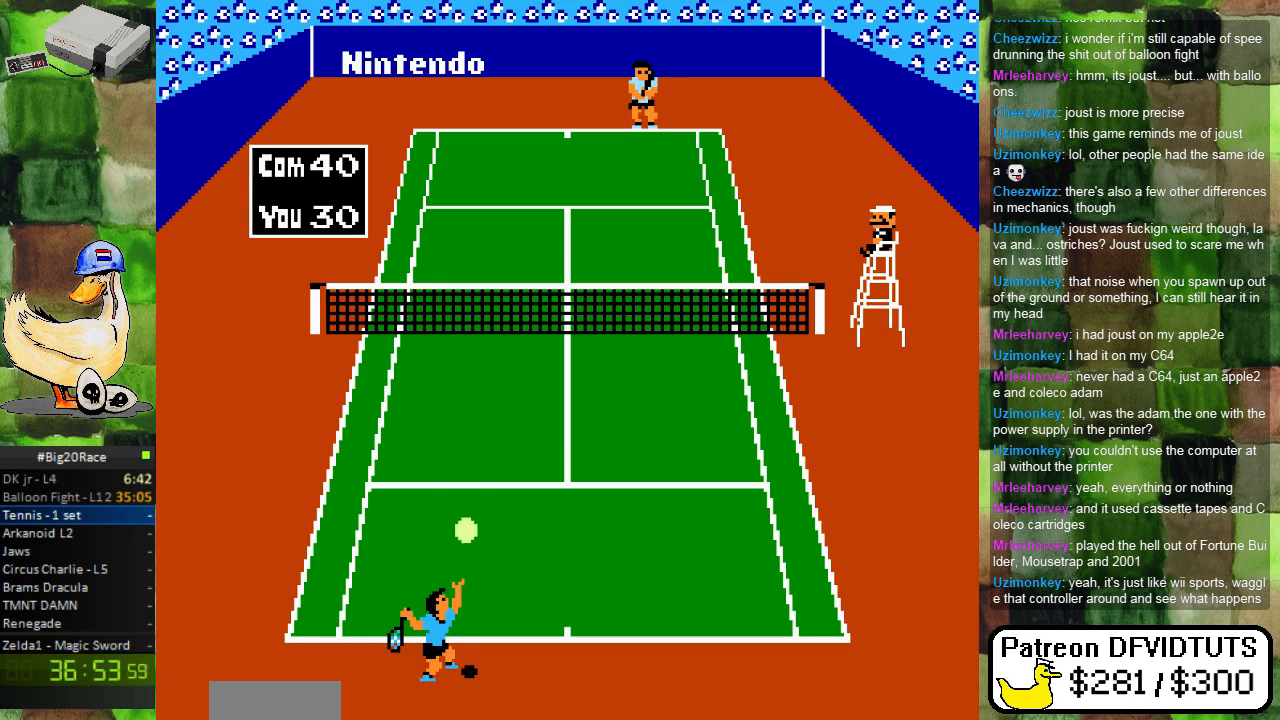
{"buttons": [], "events": []}
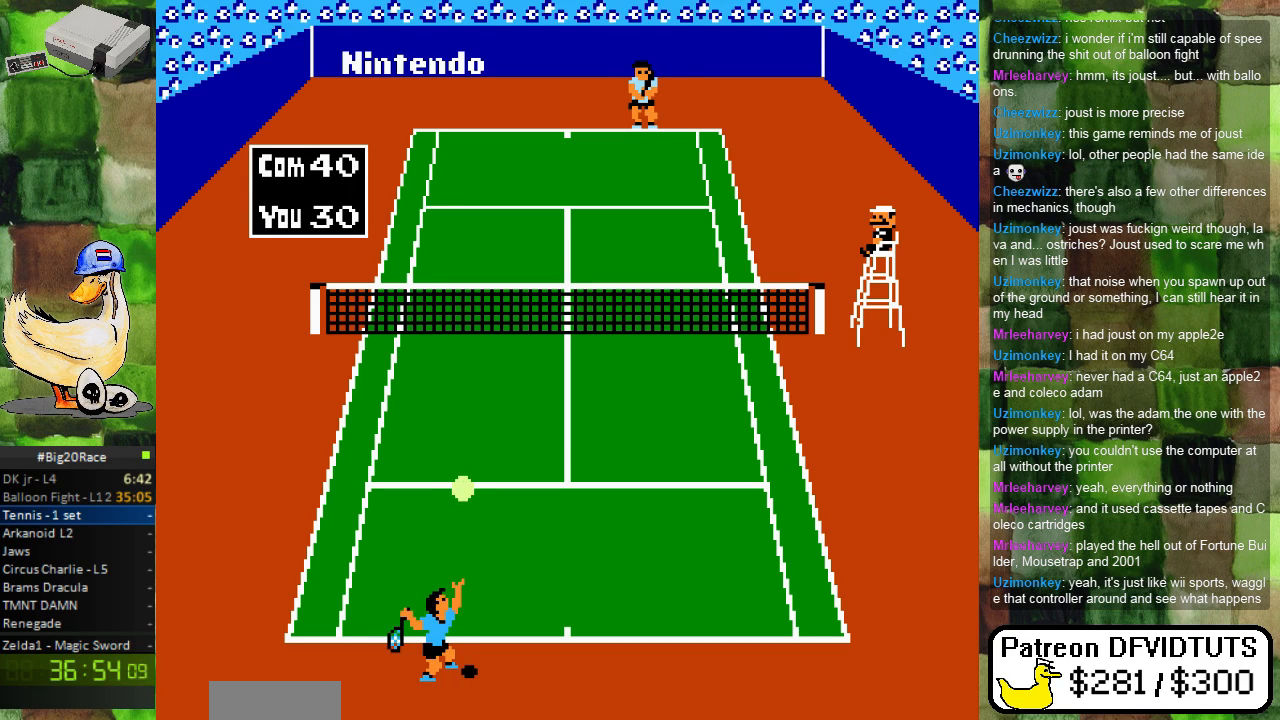
{"buttons": [], "events": []}
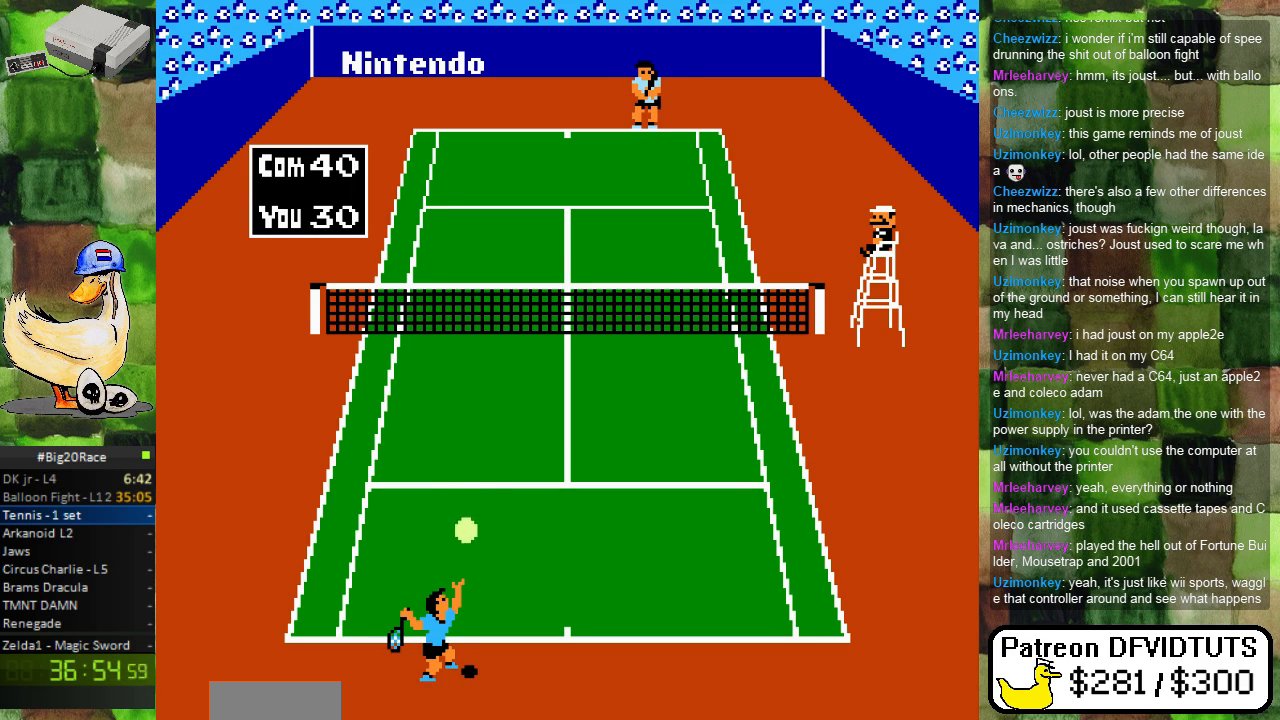
{"buttons": ["A"], "events": [[33, "A", "down"]]}
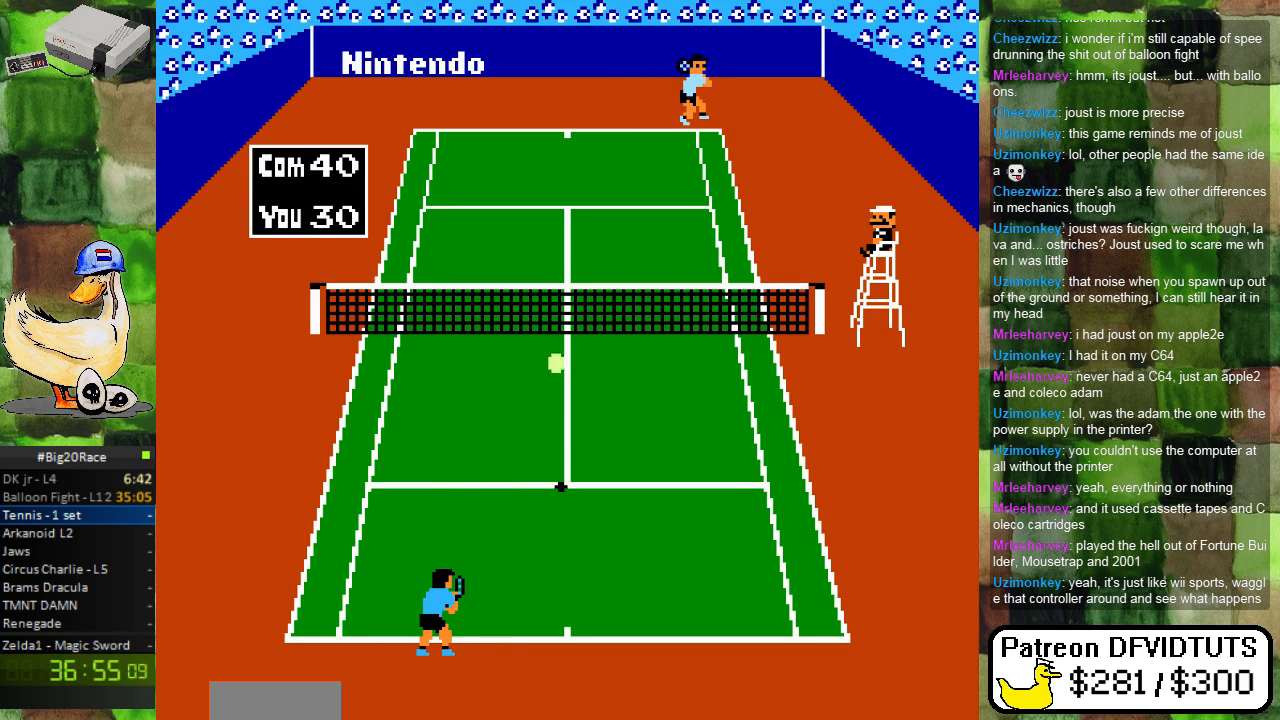
{"buttons": [], "events": [[350, "A", "up"]]}
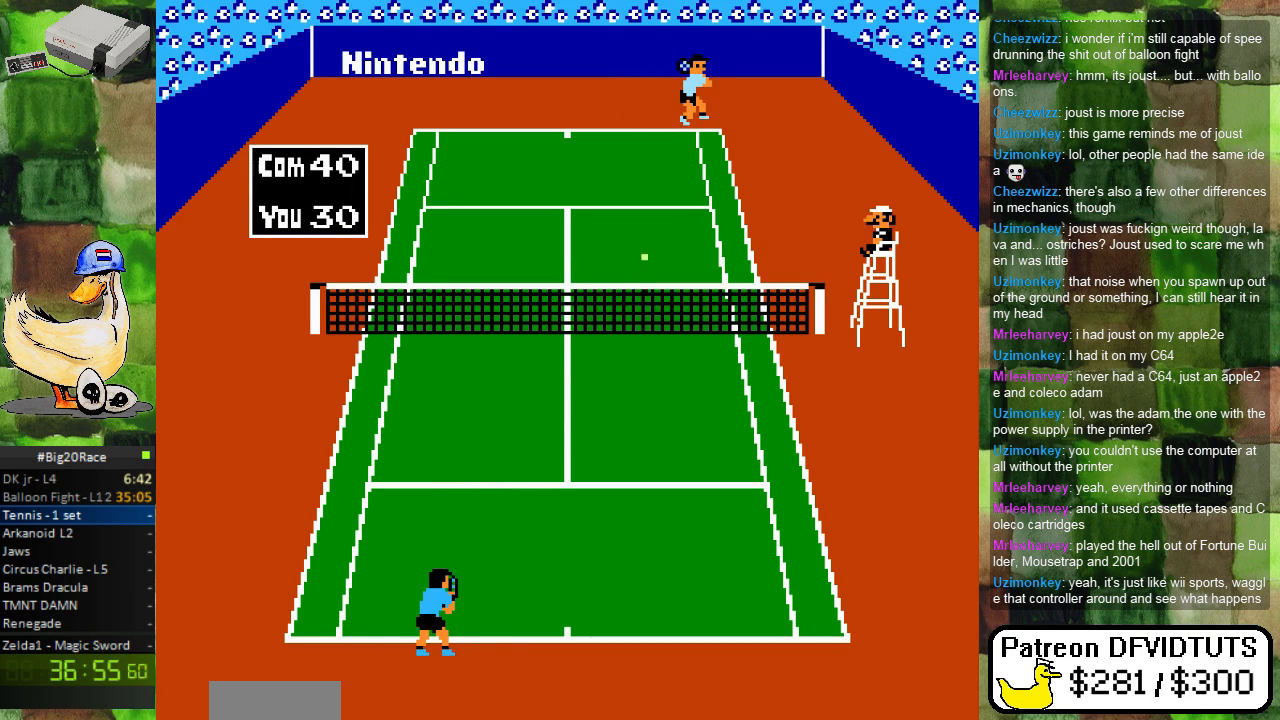
{"buttons": [], "events": []}
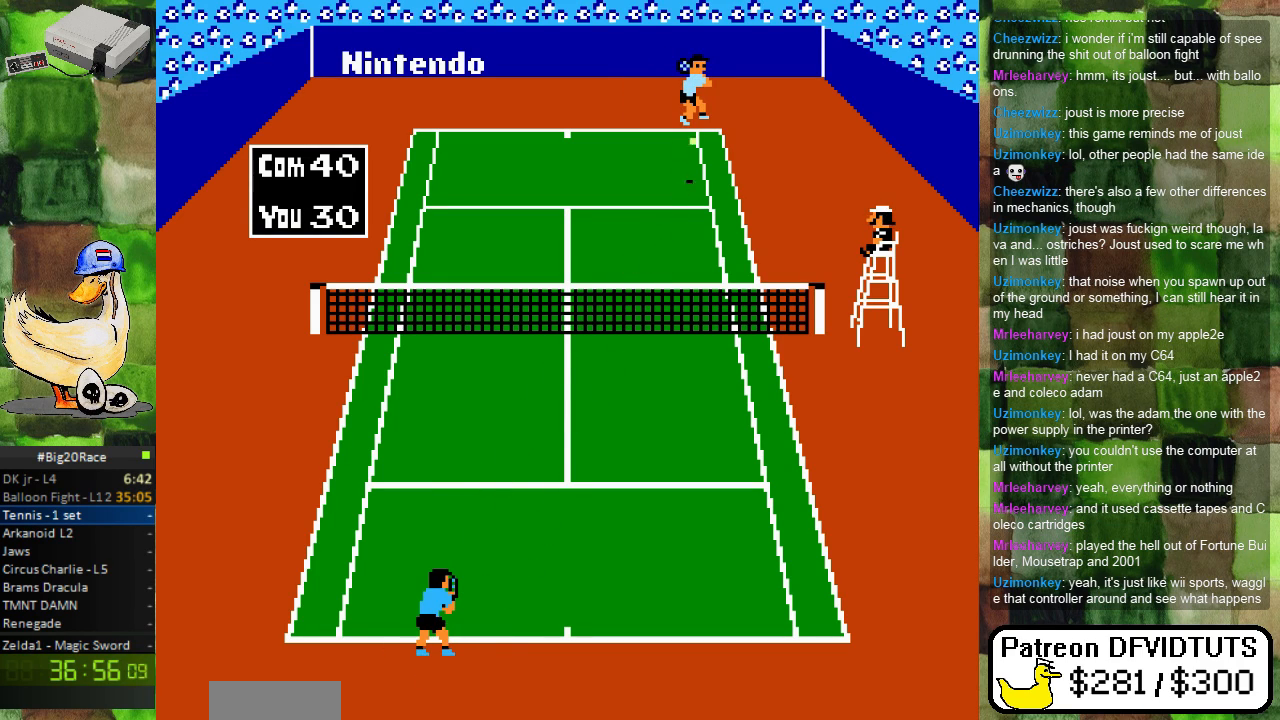
{"buttons": [], "events": []}
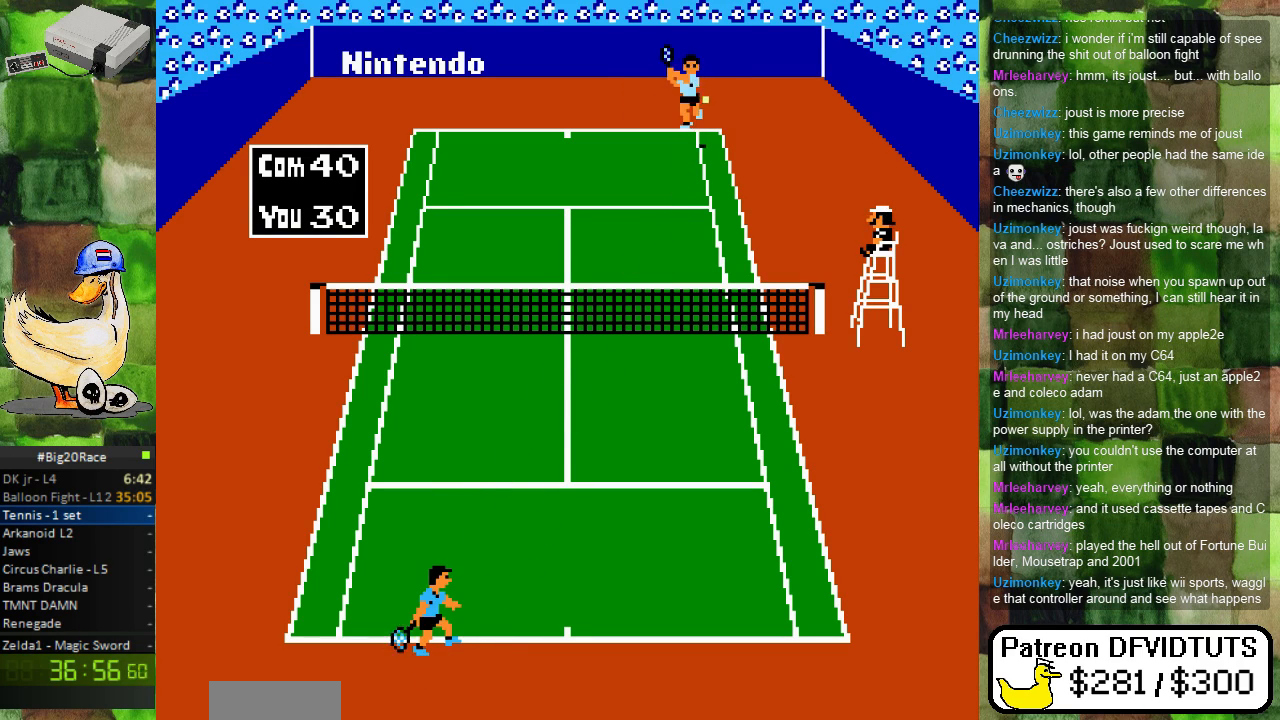
{"buttons": [], "events": []}
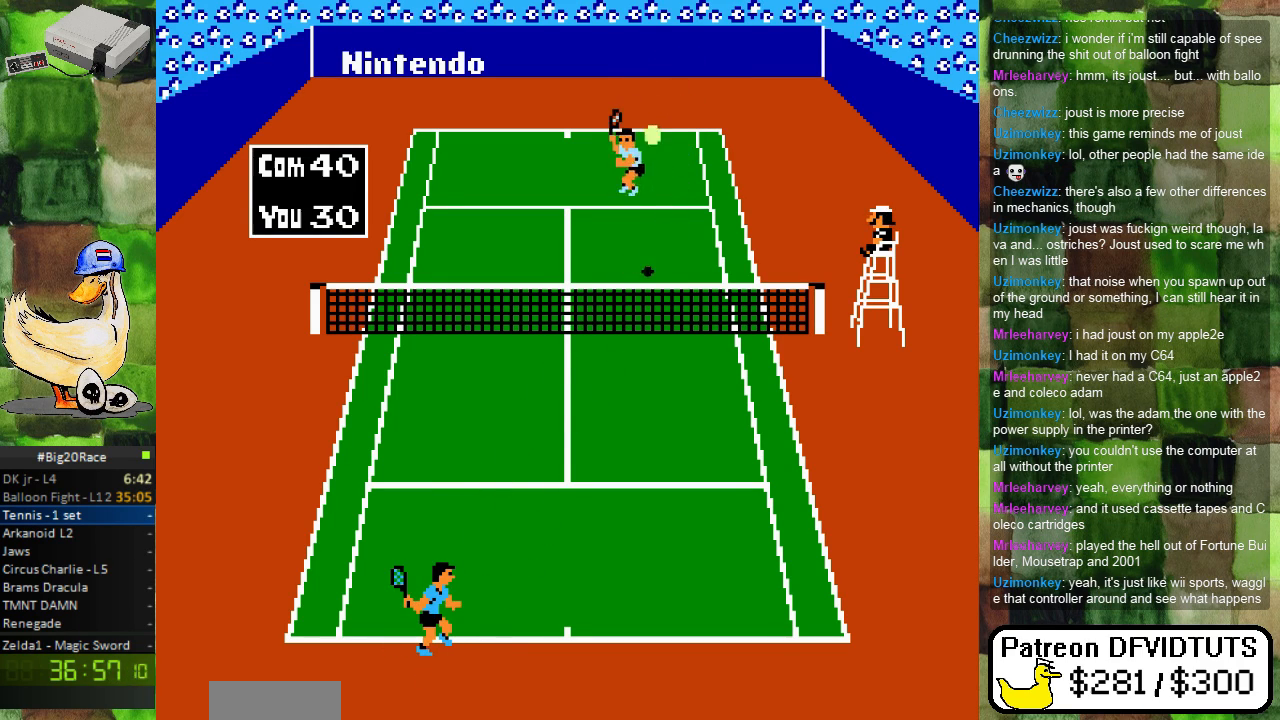
{"buttons": ["DPAD_RIGHT"], "events": [[200, "DPAD_LEFT", "down"], [300, "DPAD_LEFT", "up"], [433, "DPAD_RIGHT", "down"]]}
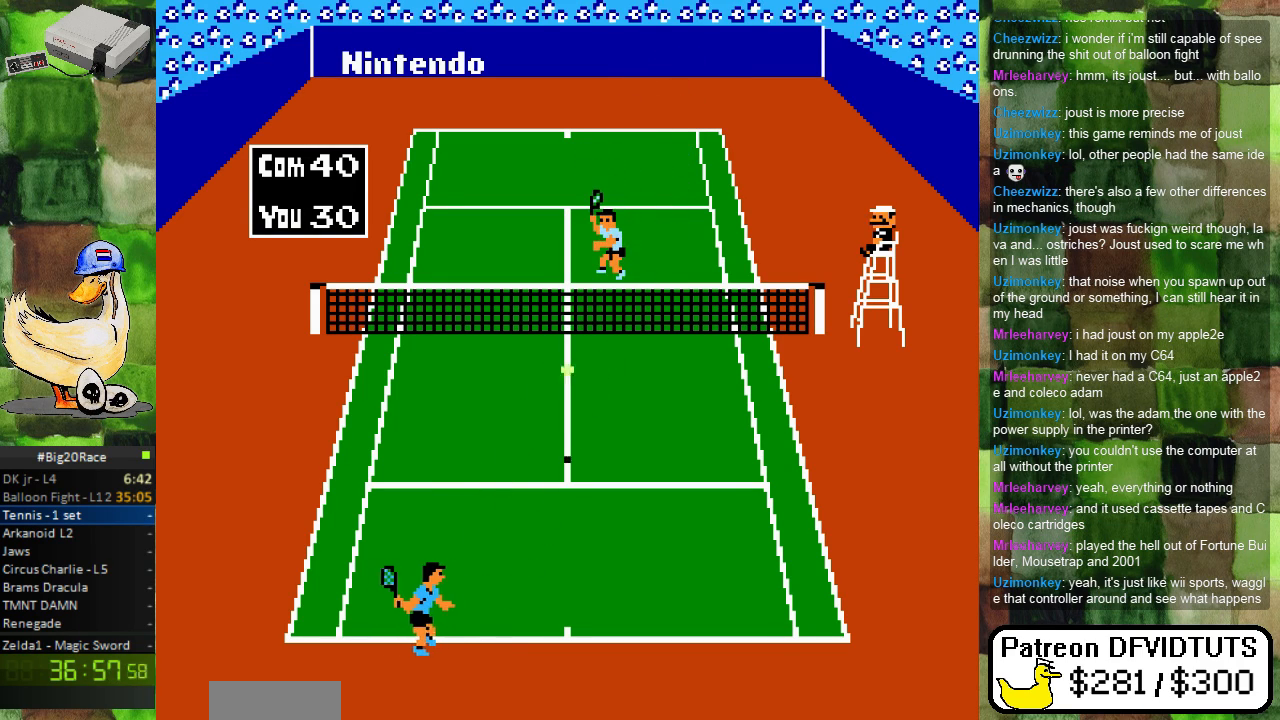
{"buttons": [], "events": [[17, "DPAD_RIGHT", "up"], [367, "A", "down"], [483, "A", "up"]]}
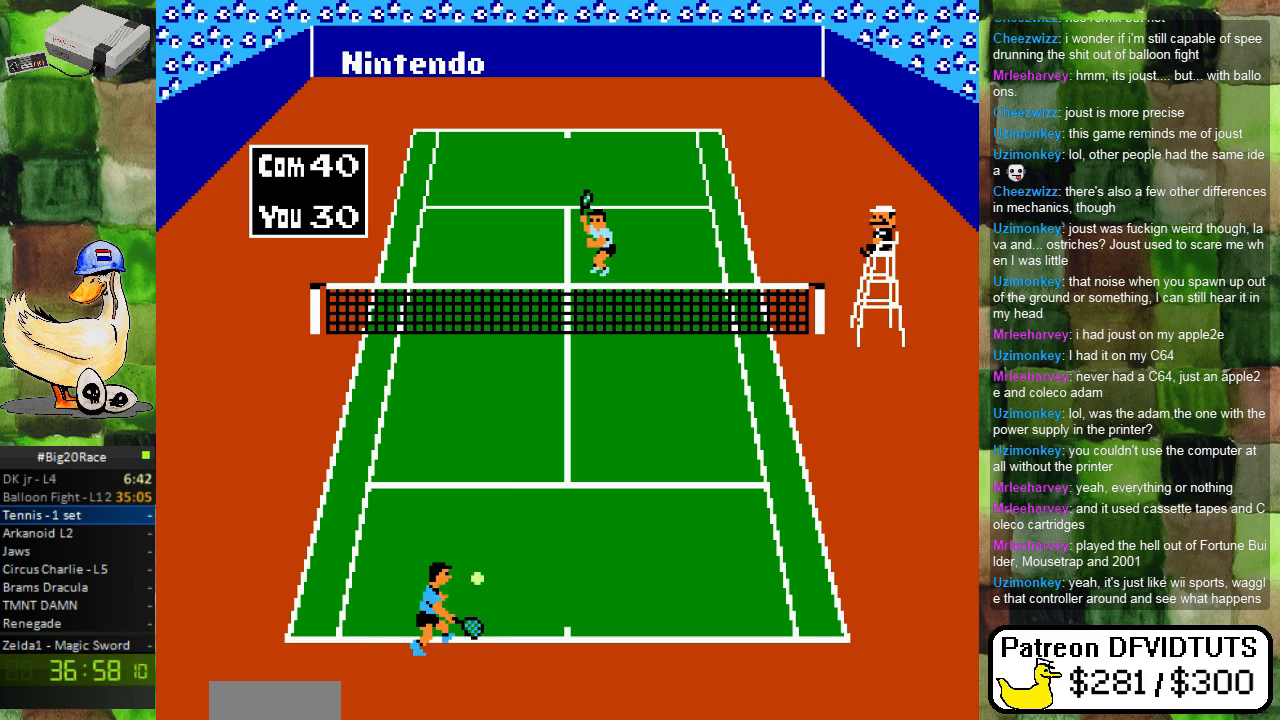
{"buttons": [], "events": [[83, "DPAD_LEFT", "down"], [217, "DPAD_LEFT", "up"]]}
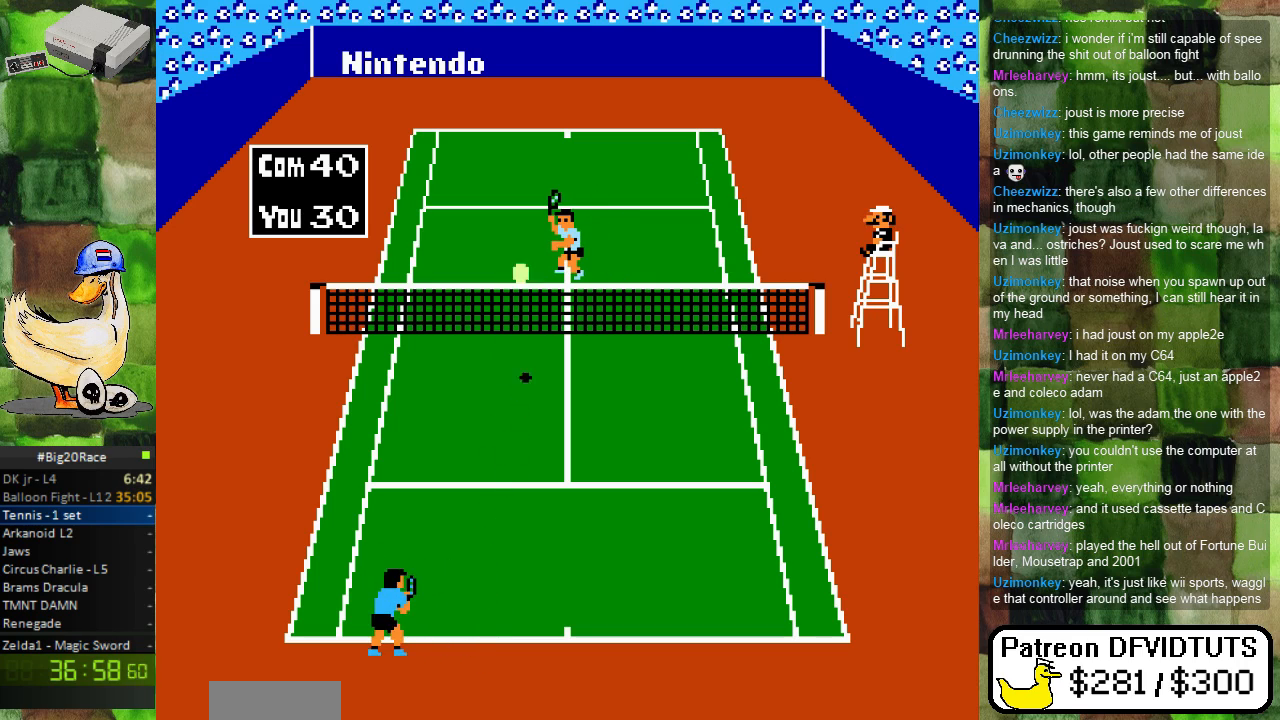
{"buttons": ["DPAD_RIGHT"], "events": [[67, "DPAD_RIGHT", "down"]]}
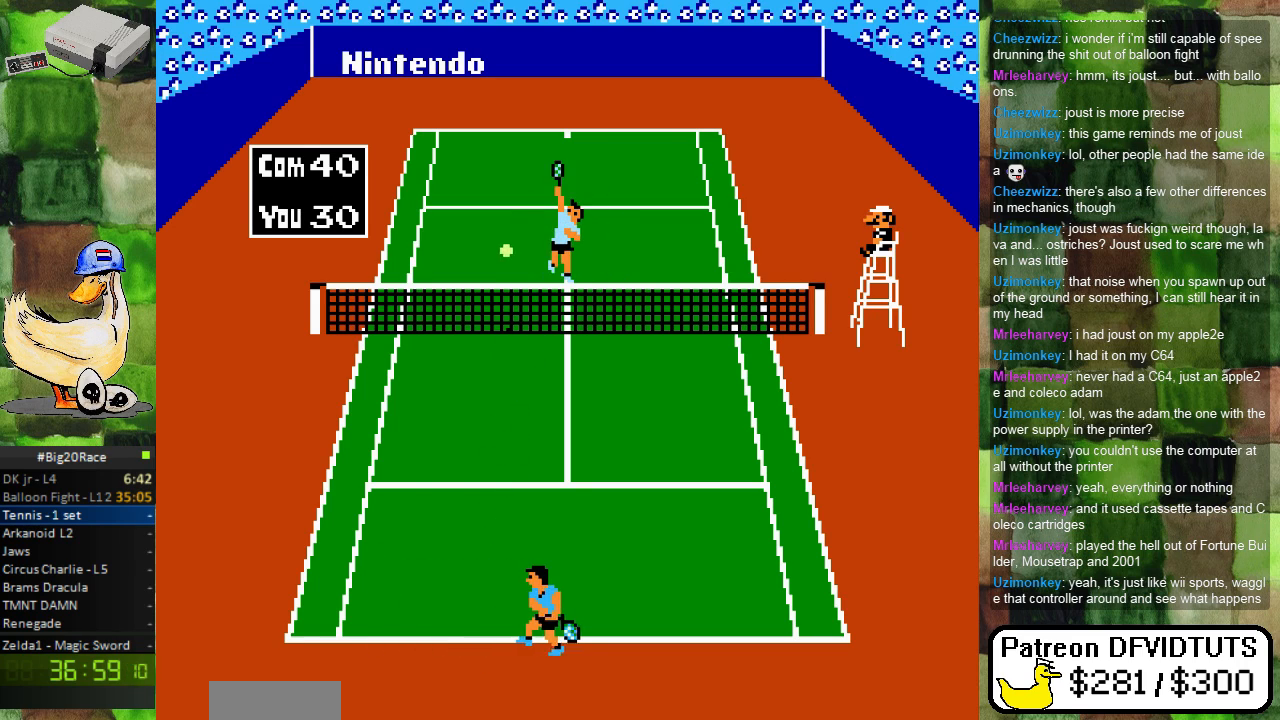
{"buttons": ["DPAD_LEFT"], "events": [[133, "DPAD_RIGHT", "up"], [167, "DPAD_LEFT", "down"]]}
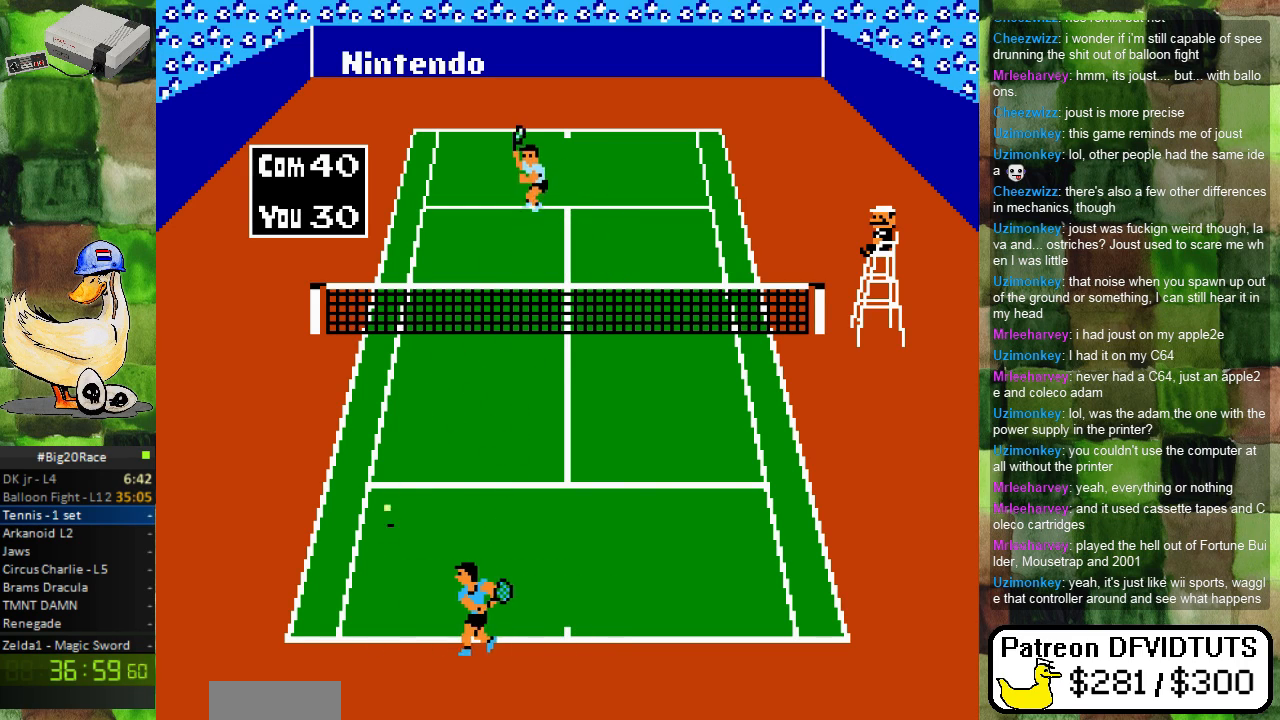
{"buttons": ["A", "DPAD_RIGHT"], "events": [[267, "DPAD_LEFT", "up"], [267, "DPAD_UP", "down"], [283, "DPAD_RIGHT", "down"], [283, "DPAD_UP", "up"], [300, "A", "down"]]}
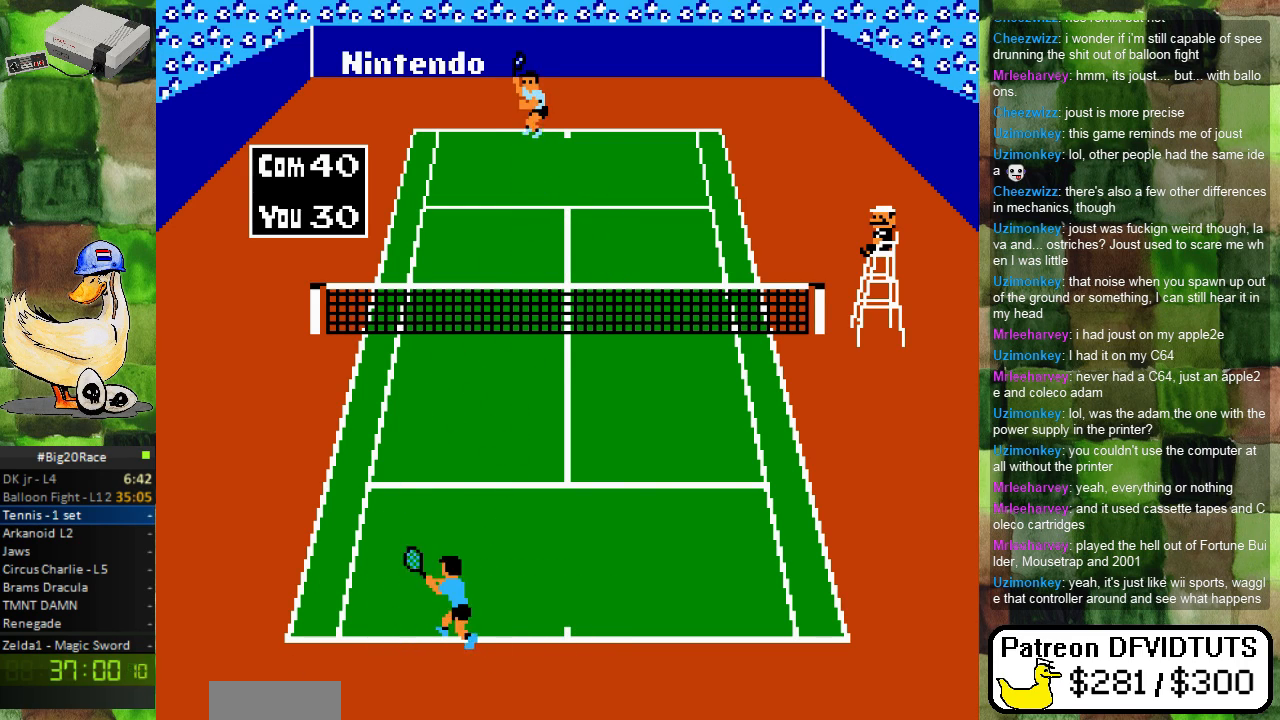
{"buttons": [], "events": [[183, "A", "up"], [183, "DPAD_RIGHT", "up"]]}
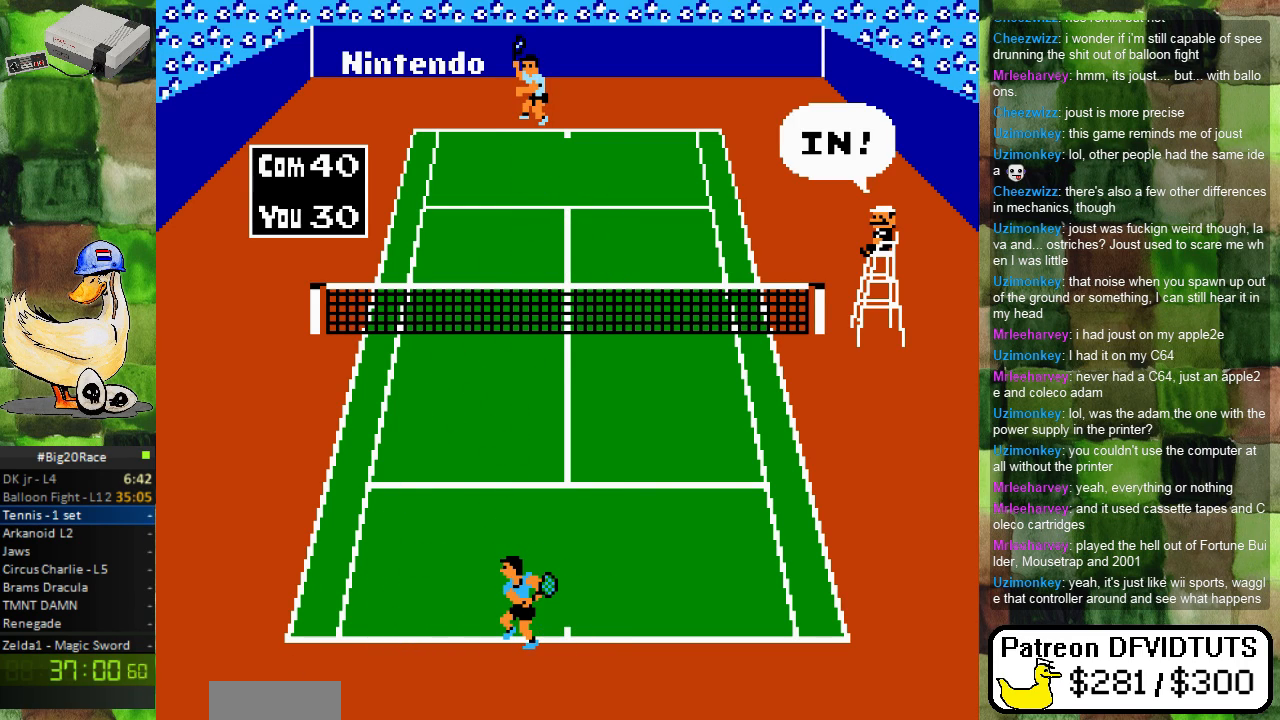
{"buttons": ["DPAD_LEFT"], "events": [[133, "DPAD_LEFT", "down"]]}
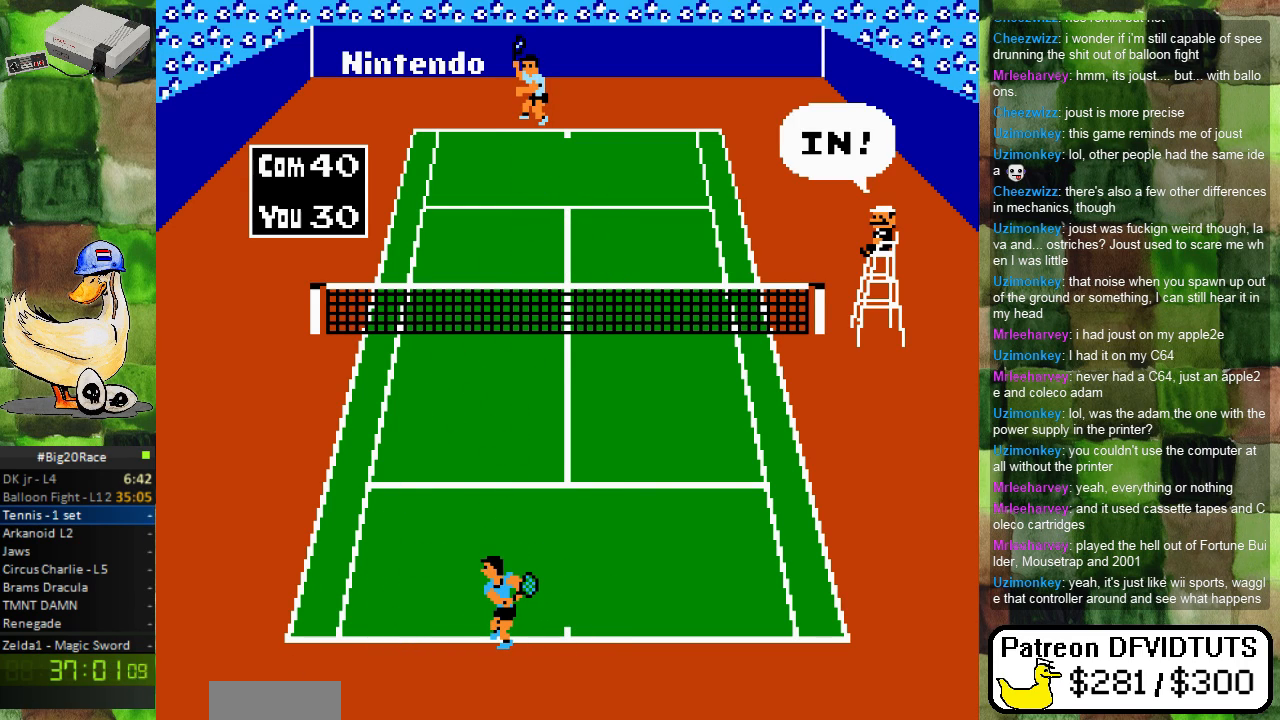
{"buttons": [], "events": [[350, "DPAD_LEFT", "up"]]}